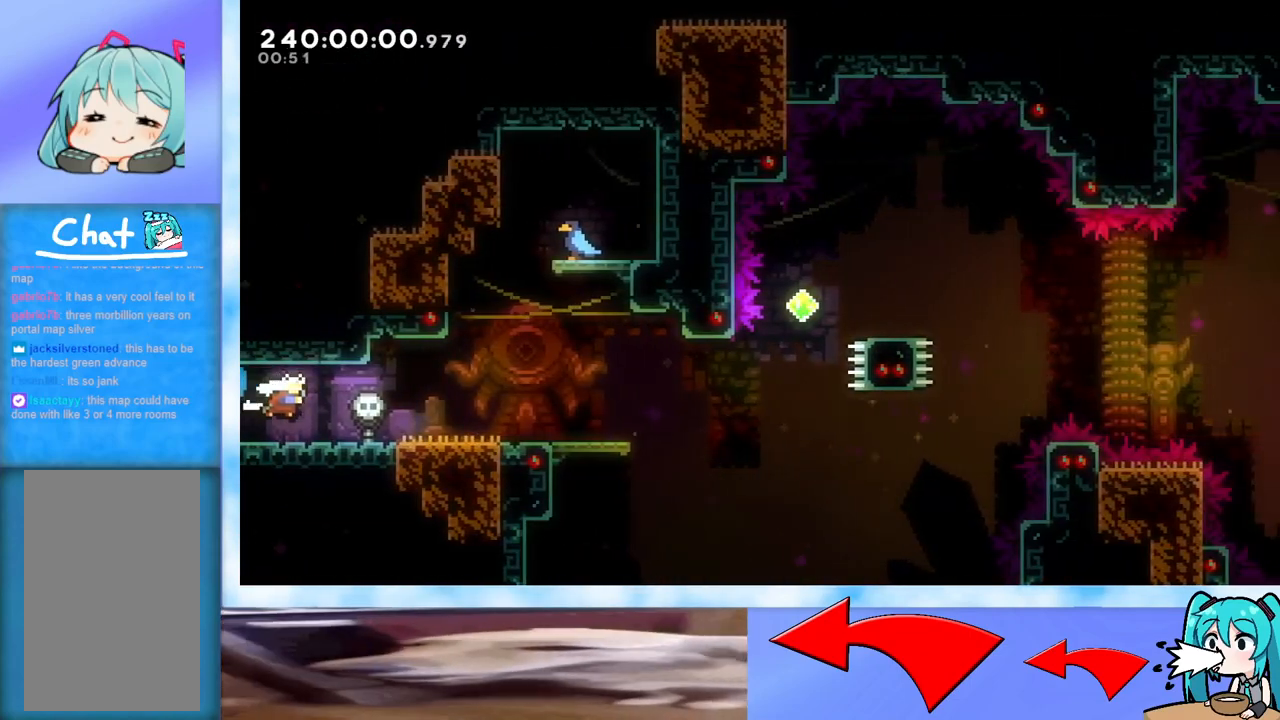
Gameplay with keyboard; each line is a JSON object with the keys held at the frame after it. "events" lists presses ("down") and releases ("up") of "dash", "demo", "down", "grab", "j2", "jump", "left", "pause", "right" and "up" between this image and that frame as [ms after this image, input, new state], when the widget could be followed in between. No other keys are recorded. Mouse input is not recorded. Key names are as the overlay labels them; some are game actions (e.g. jump) rather than physical keys.
{"keys": ["right"], "events": []}
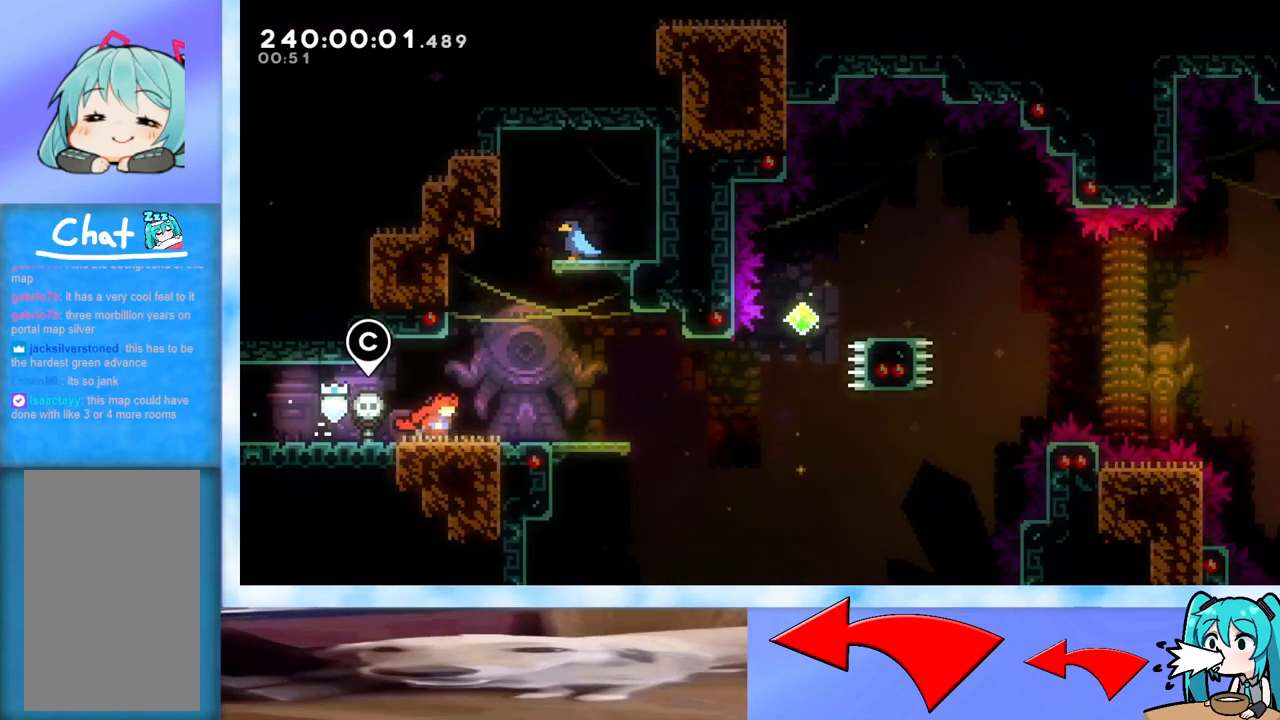
{"keys": ["right", "up"], "events": [[184, "up", "down"]]}
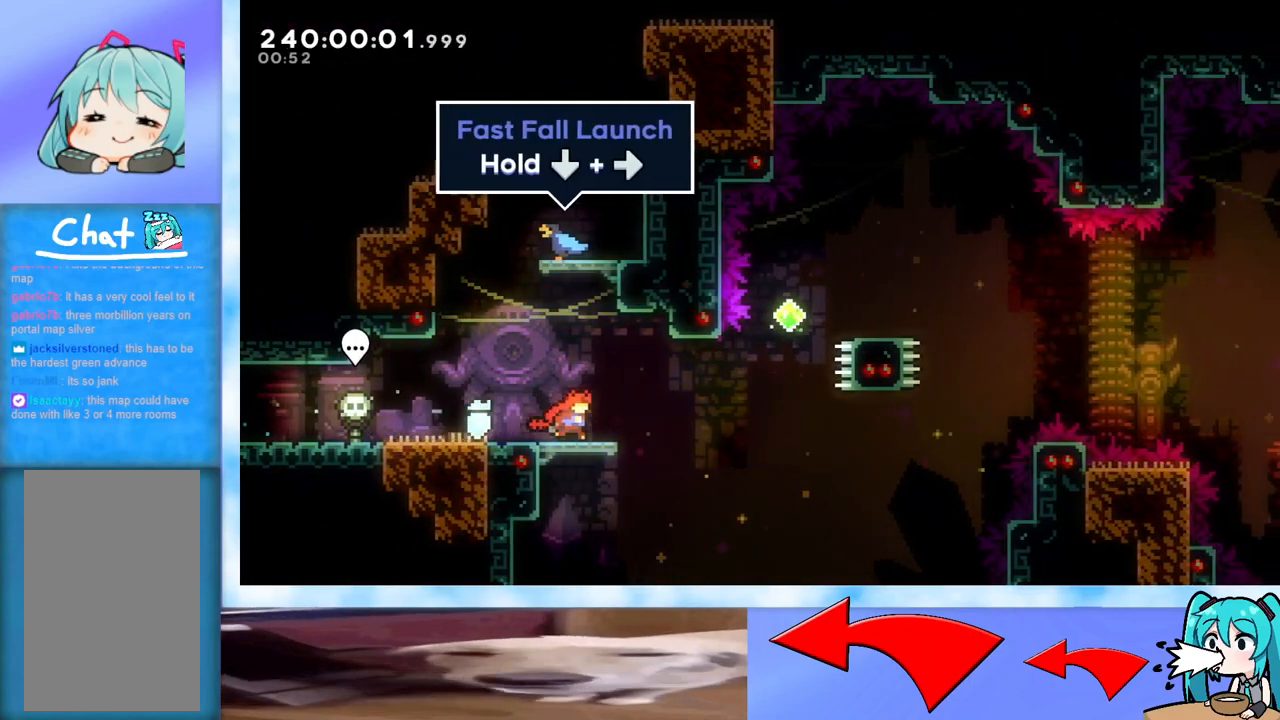
{"keys": ["right", "up"], "events": [[200, "jump", "down"], [350, "jump", "up"]]}
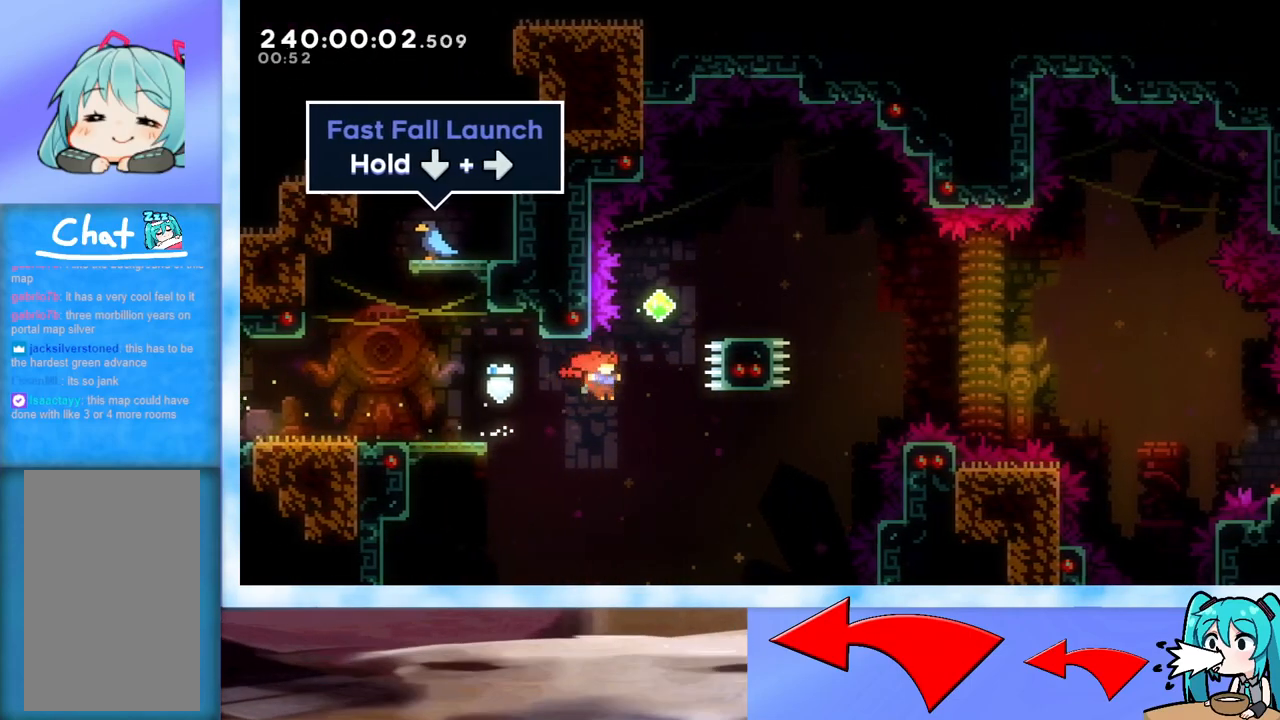
{"keys": ["right"], "events": [[34, "dash", "down"], [367, "dash", "up"], [367, "up", "up"]]}
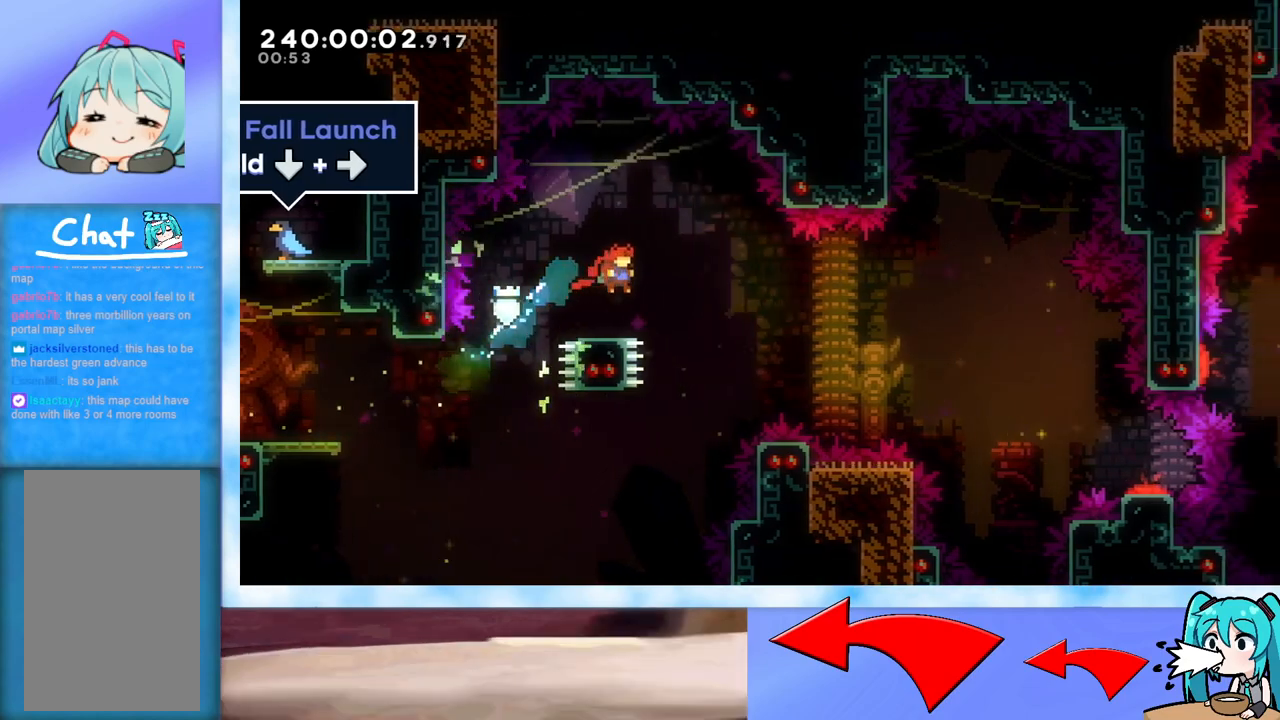
{"keys": ["down", "jump", "right"], "events": [[50, "right", "up"], [100, "dash", "down"], [100, "down", "down"], [100, "left", "down"], [183, "left", "up"], [234, "dash", "up"], [234, "right", "down"], [284, "jump", "down"]]}
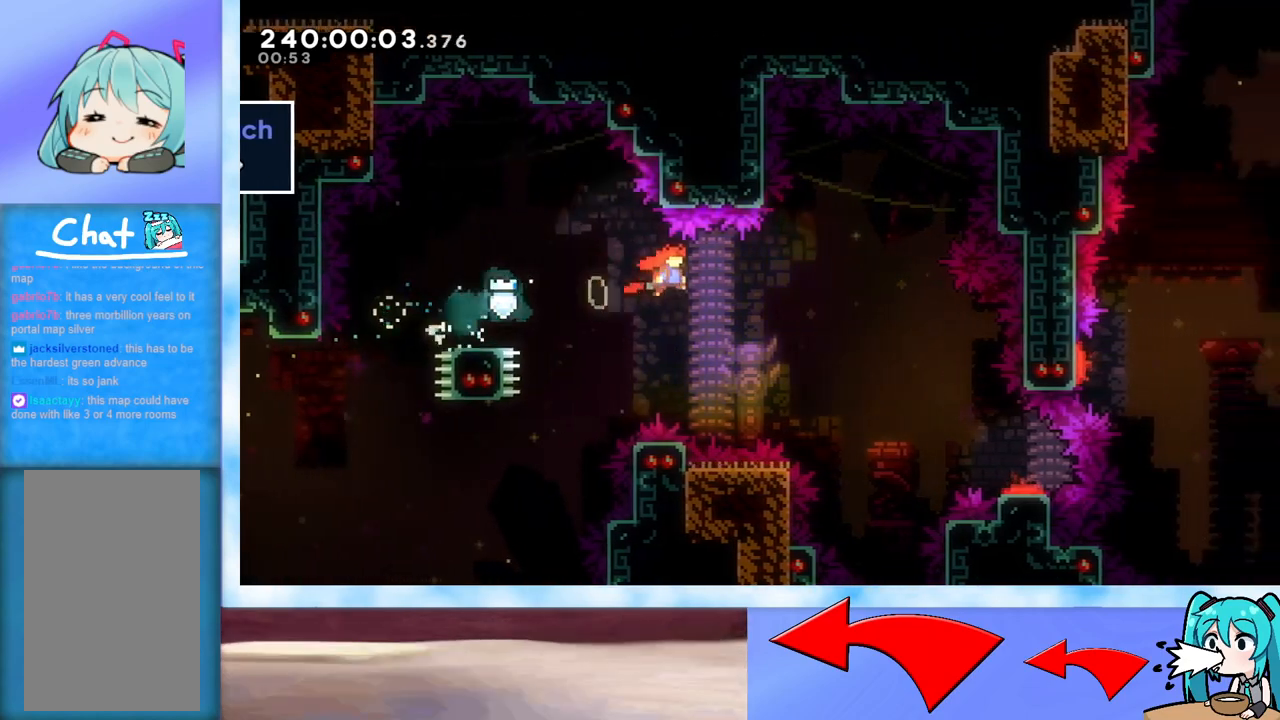
{"keys": ["down", "jump", "right"], "events": []}
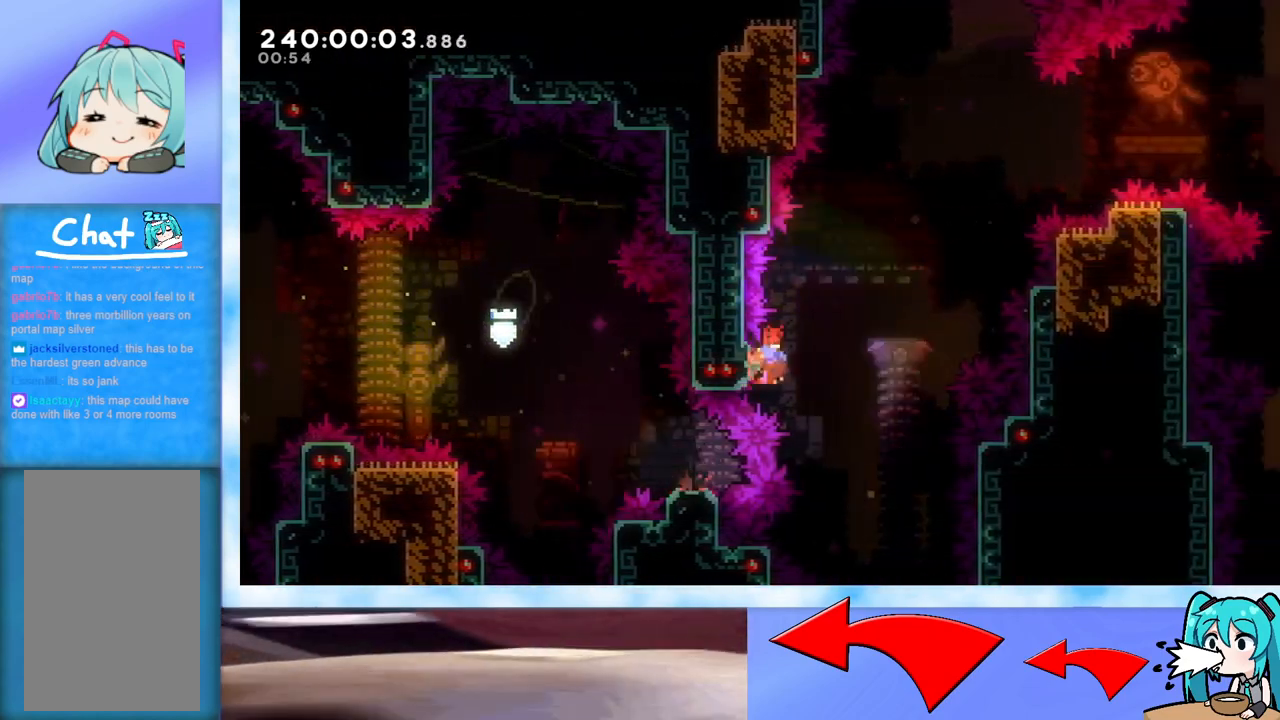
{"keys": ["jump", "right"], "events": [[267, "down", "up"]]}
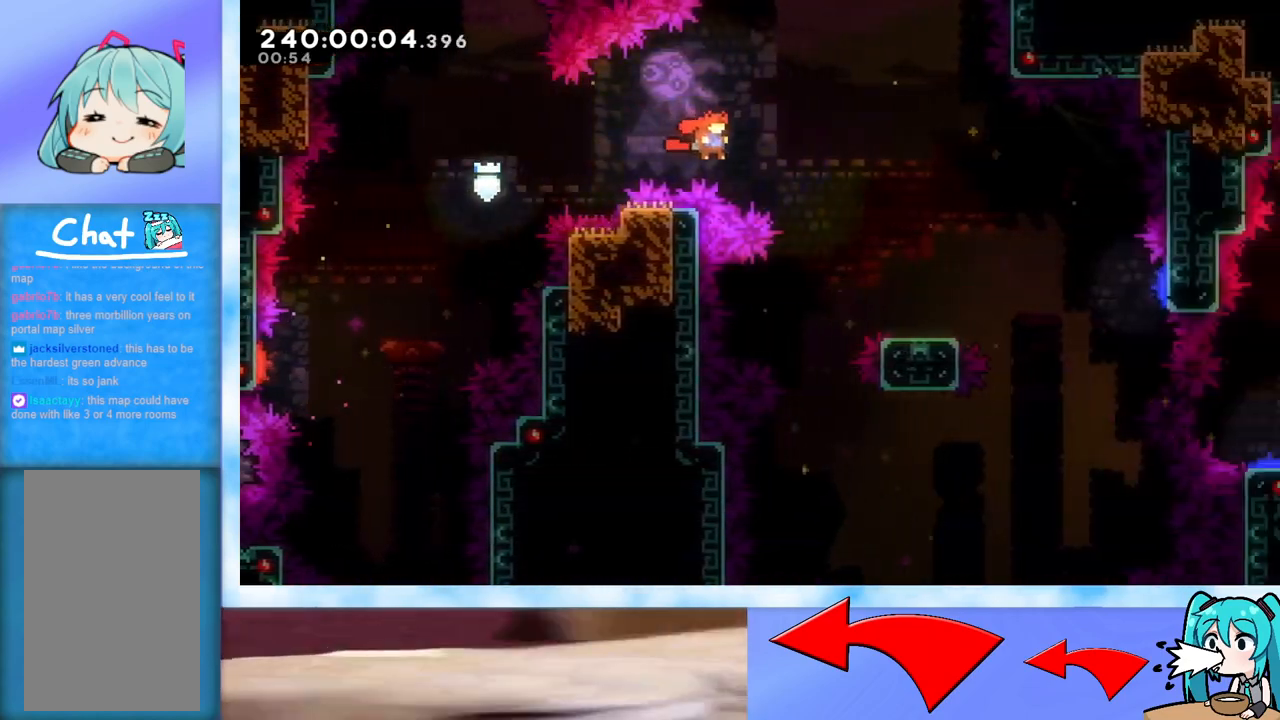
{"keys": ["right"], "events": [[201, "jump", "up"], [284, "dash", "down"], [284, "down", "down"], [418, "down", "up"], [468, "dash", "up"]]}
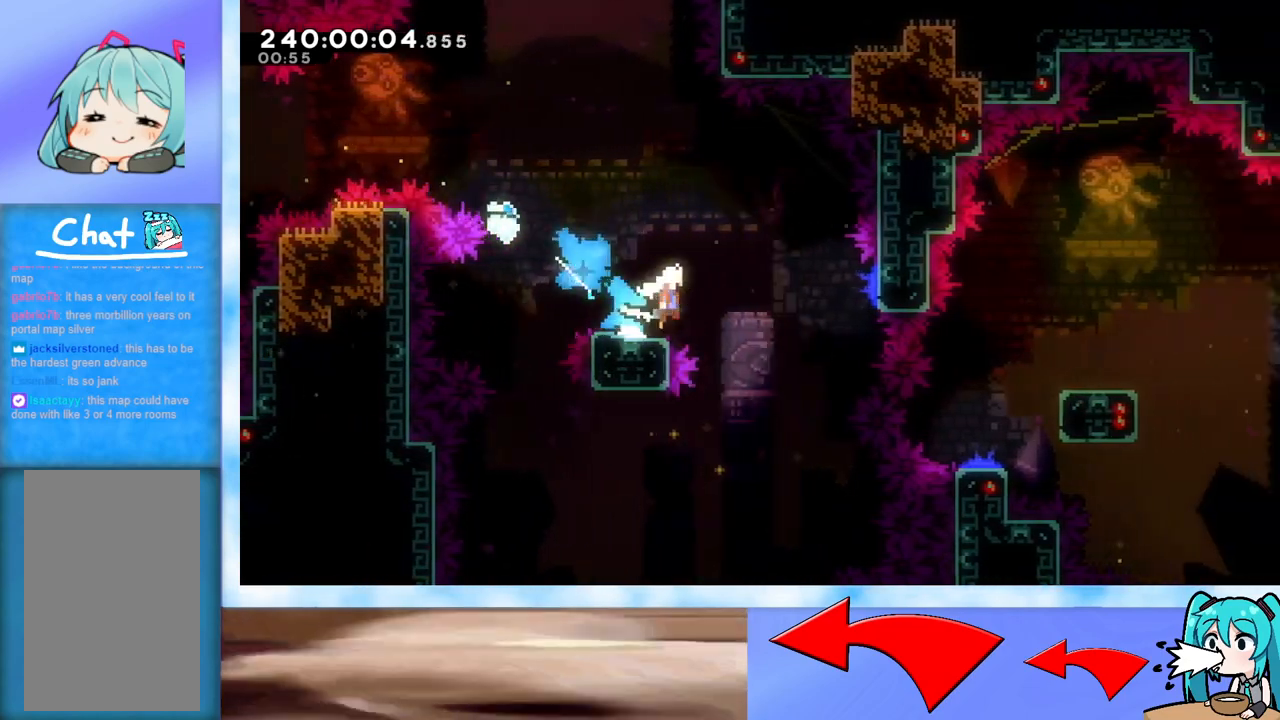
{"keys": ["jump", "right"], "events": [[17, "jump", "down"]]}
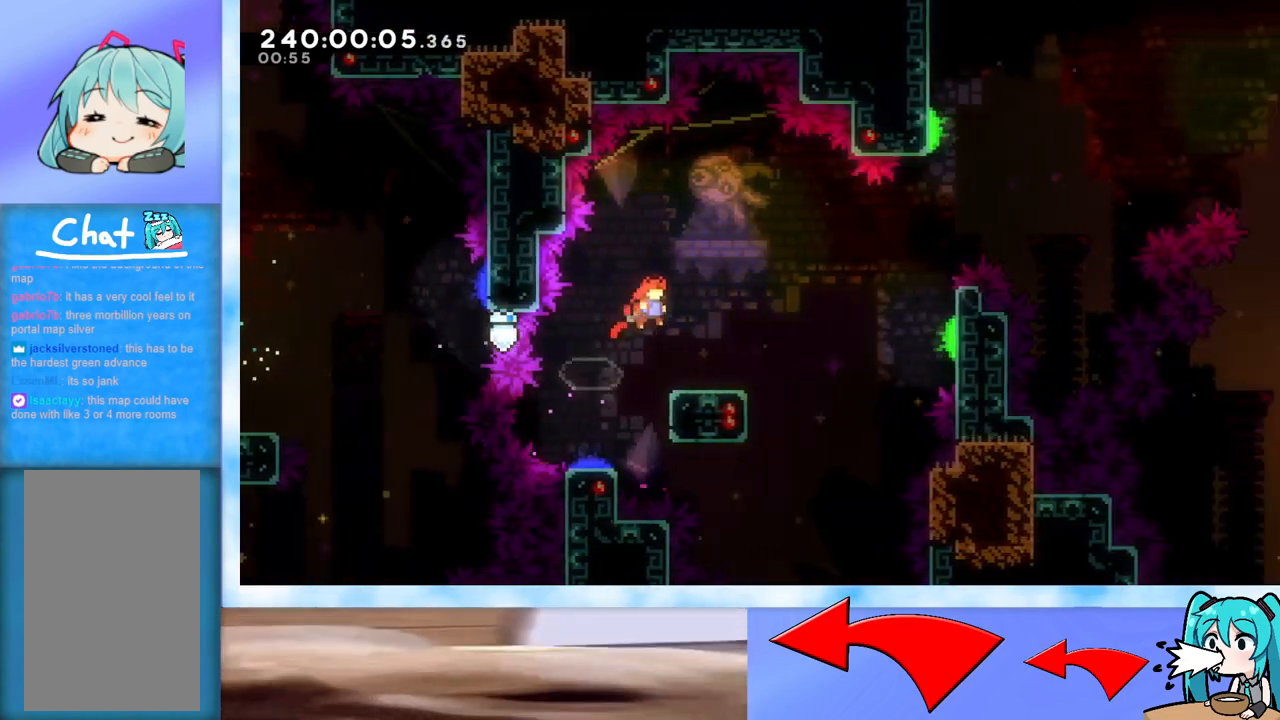
{"keys": ["jump", "right"], "events": [[34, "right", "up"], [134, "jump", "up"], [217, "dash", "down"], [217, "down", "down"], [217, "right", "down"], [317, "down", "up"], [367, "dash", "up"], [418, "jump", "down"]]}
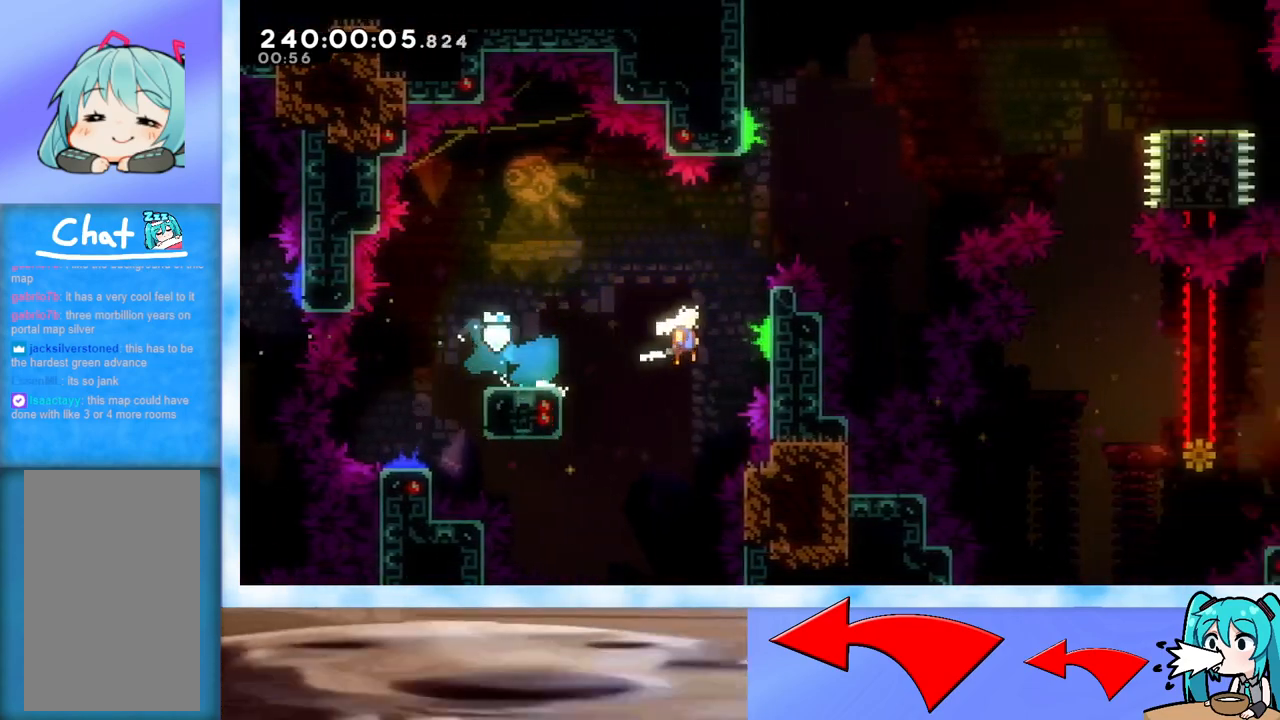
{"keys": ["dash", "jump", "right", "up"], "events": [[384, "dash", "down"], [384, "up", "down"]]}
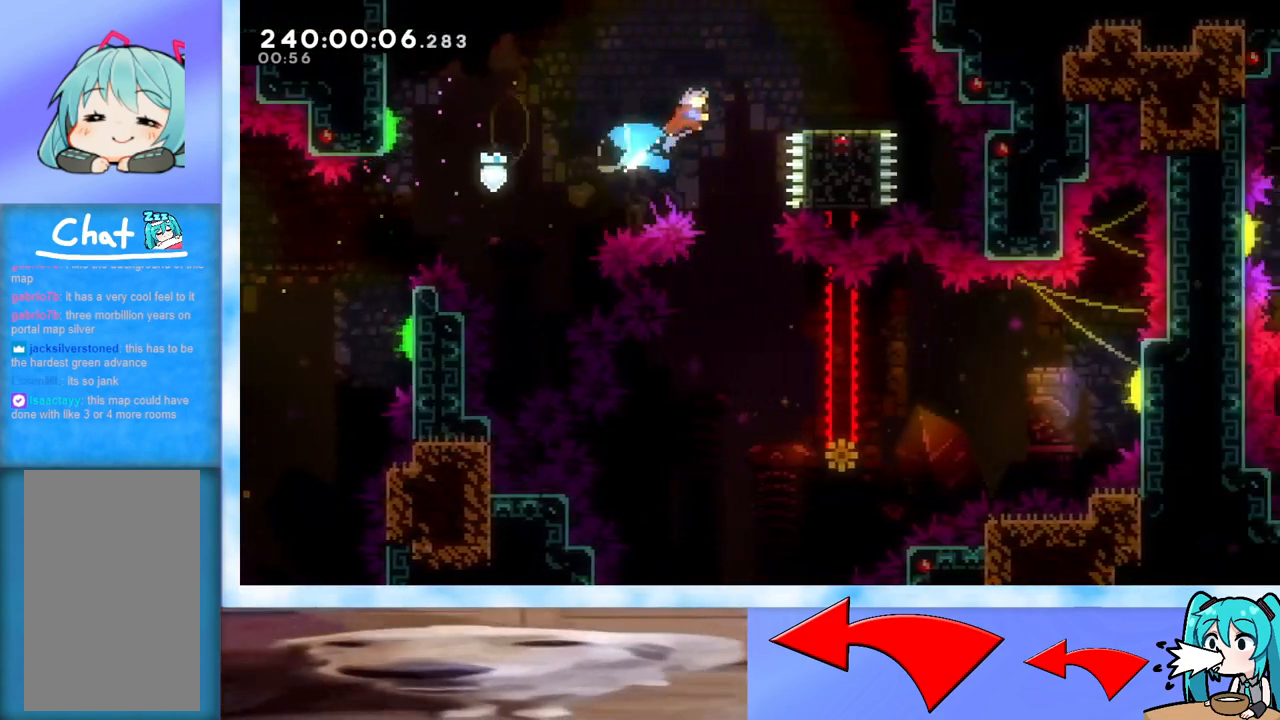
{"keys": [], "events": [[67, "dash", "up"], [117, "jump", "up"], [167, "up", "up"], [351, "right", "up"]]}
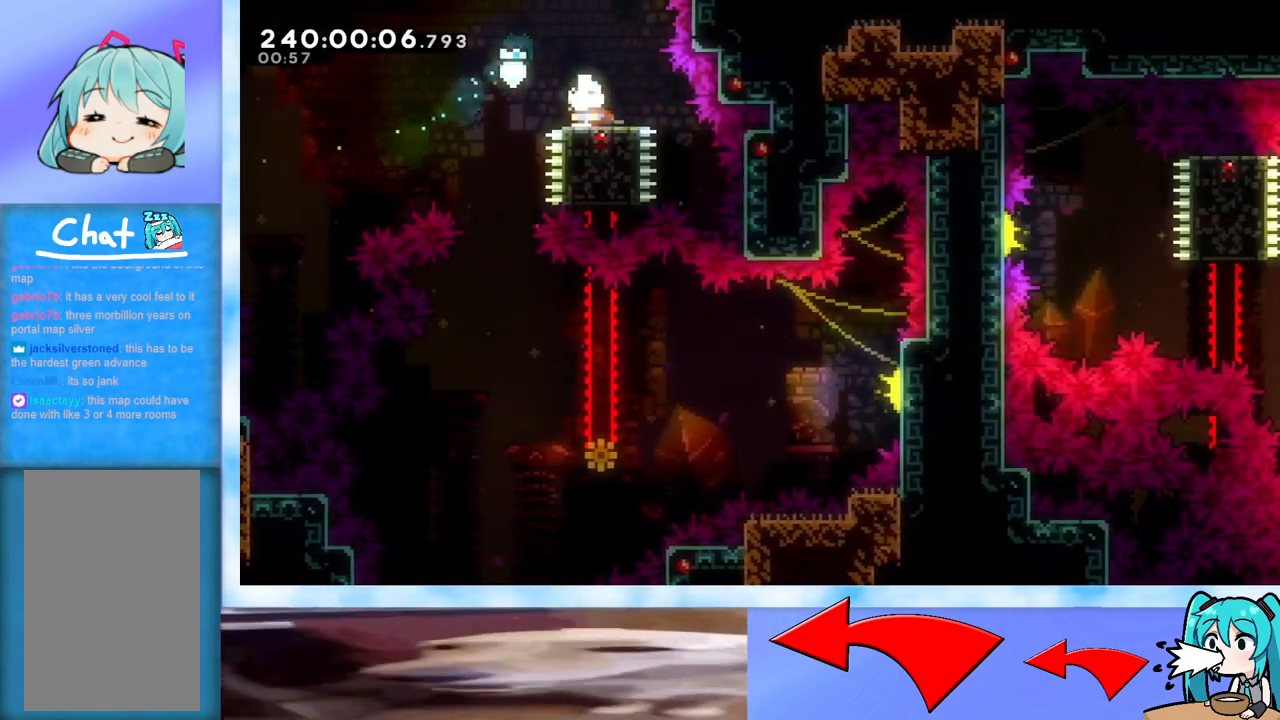
{"keys": [], "events": [[33, "left", "down"], [83, "jump", "down"], [183, "jump", "up"], [317, "left", "up"]]}
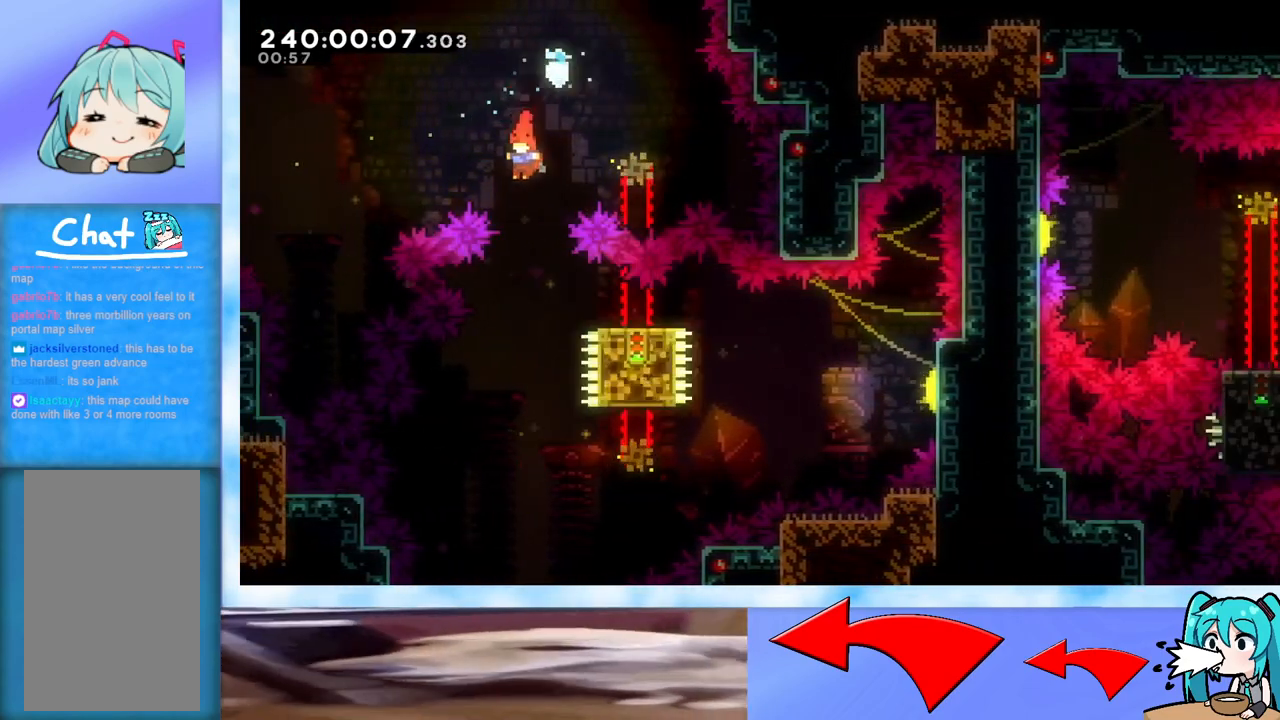
{"keys": ["dash", "down", "right"], "events": [[201, "right", "down"], [434, "dash", "down"], [434, "down", "down"]]}
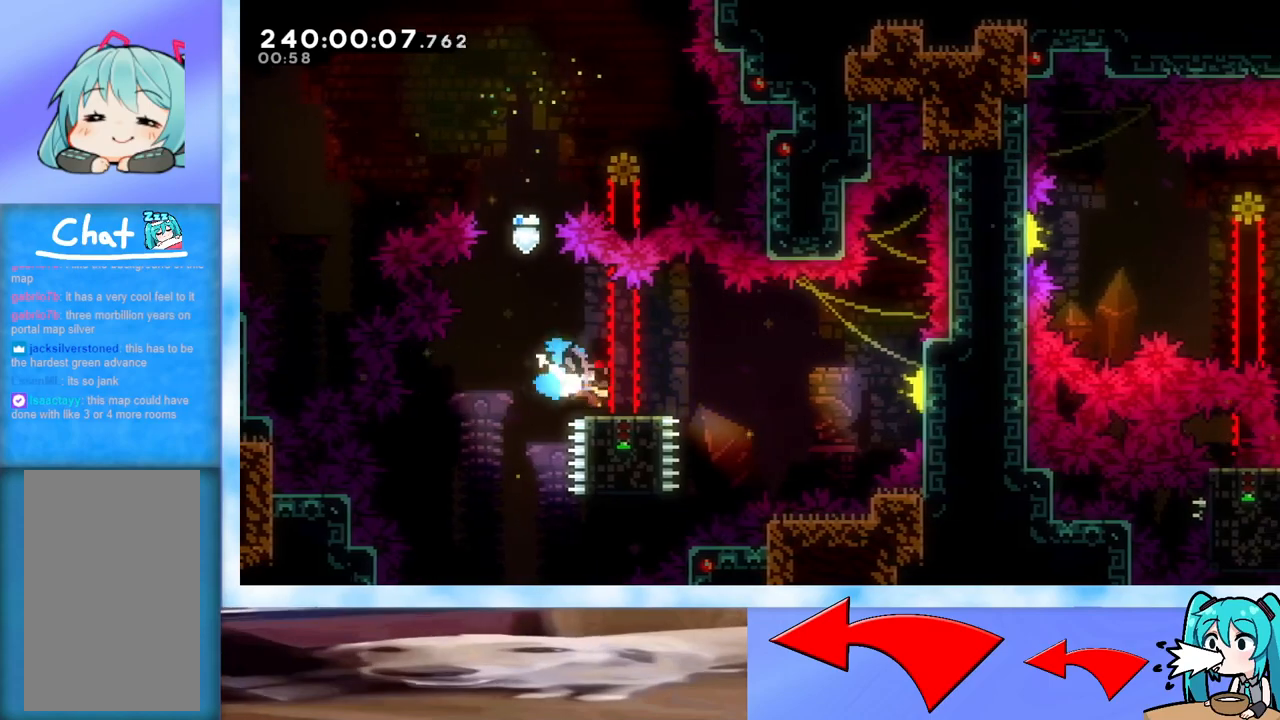
{"keys": ["jump", "right"], "events": [[17, "down", "up"], [67, "dash", "up"], [117, "jump", "down"]]}
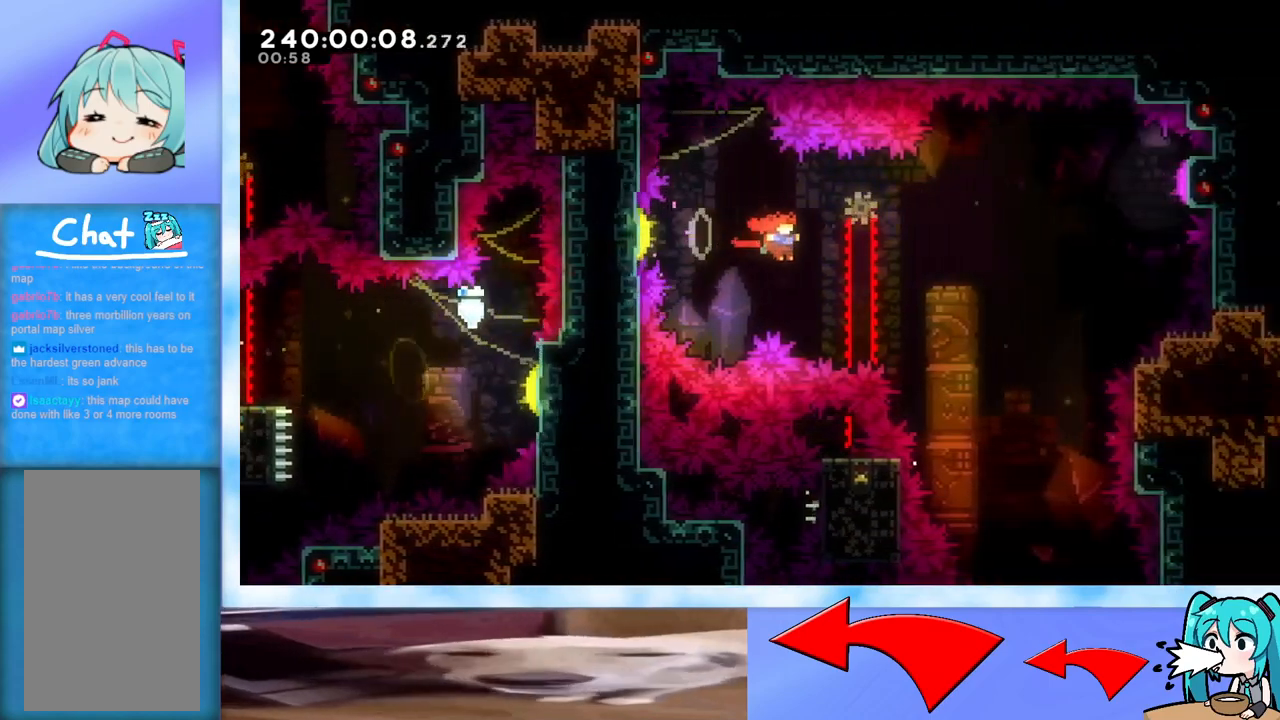
{"keys": ["dash", "left", "up"], "events": [[284, "jump", "up"], [317, "dash", "down"], [317, "left", "down"], [317, "right", "up"], [317, "up", "down"]]}
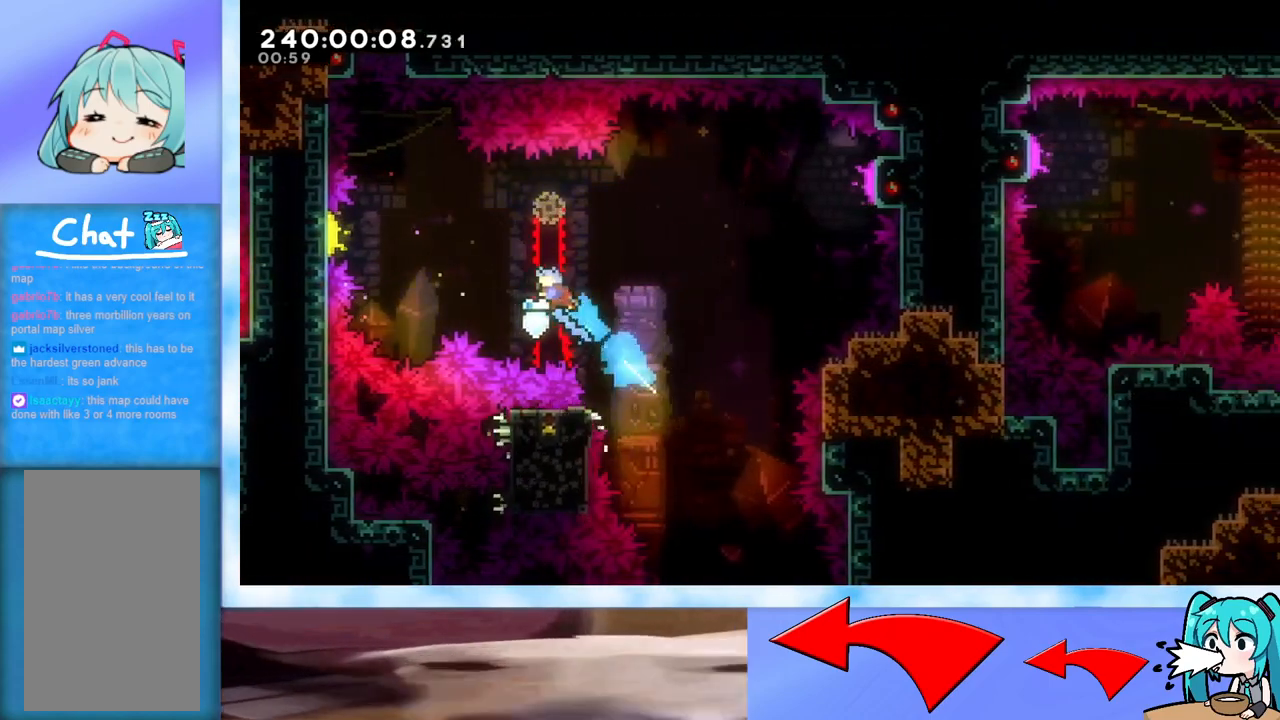
{"keys": [], "events": [[50, "left", "up"], [50, "up", "up"], [100, "dash", "up"]]}
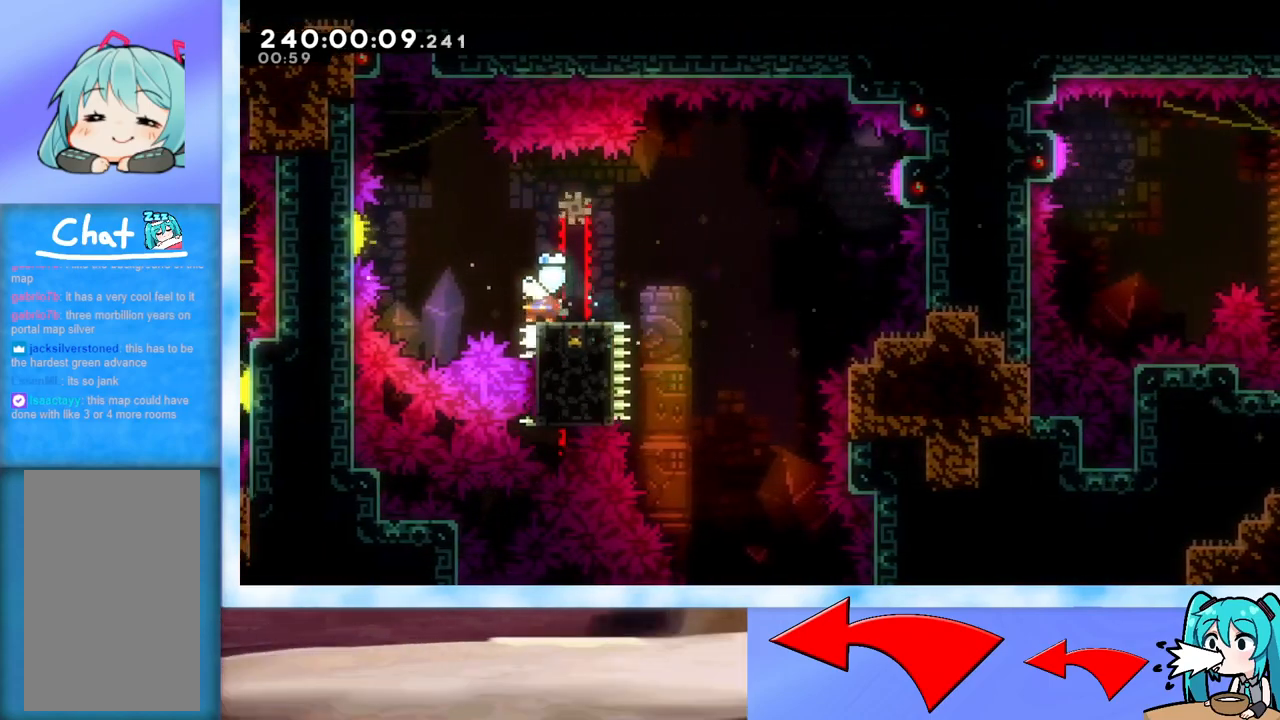
{"keys": ["jump", "right"], "events": [[201, "down", "down"], [201, "right", "down"], [251, "dash", "down"], [351, "dash", "up"], [351, "down", "up"], [401, "jump", "down"]]}
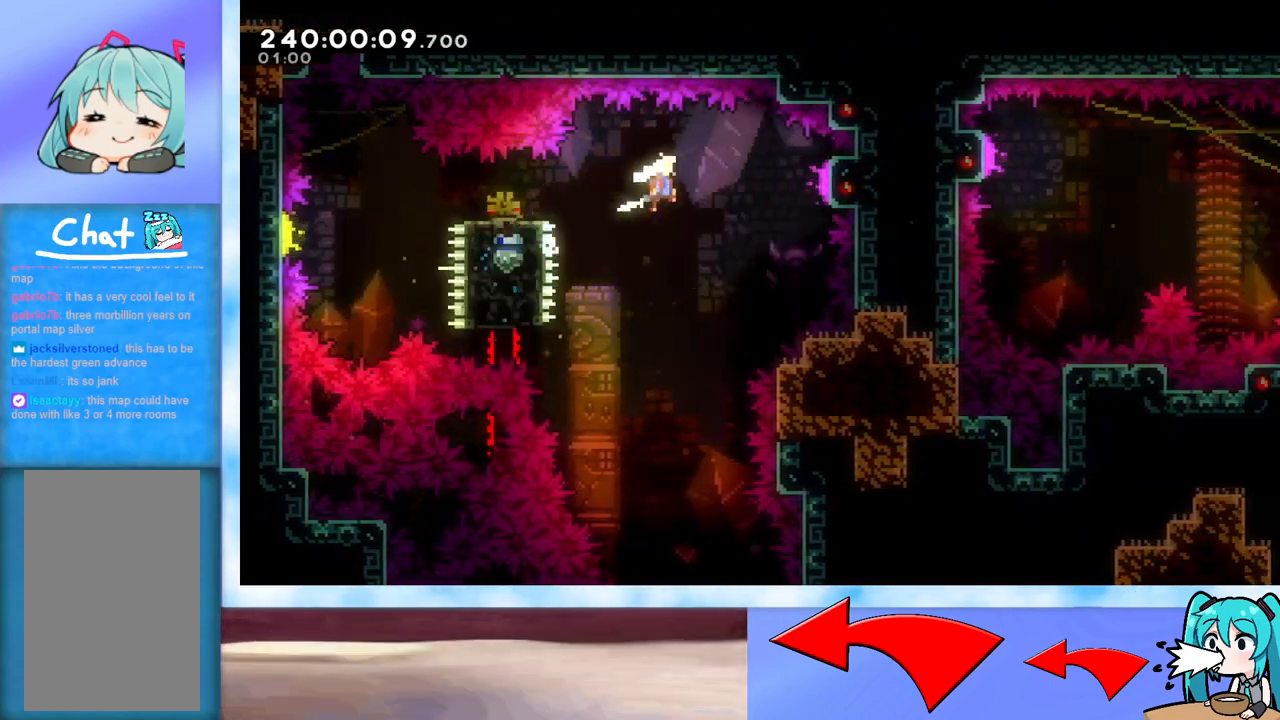
{"keys": ["dash", "right"], "events": [[167, "jump", "up"], [450, "dash", "down"]]}
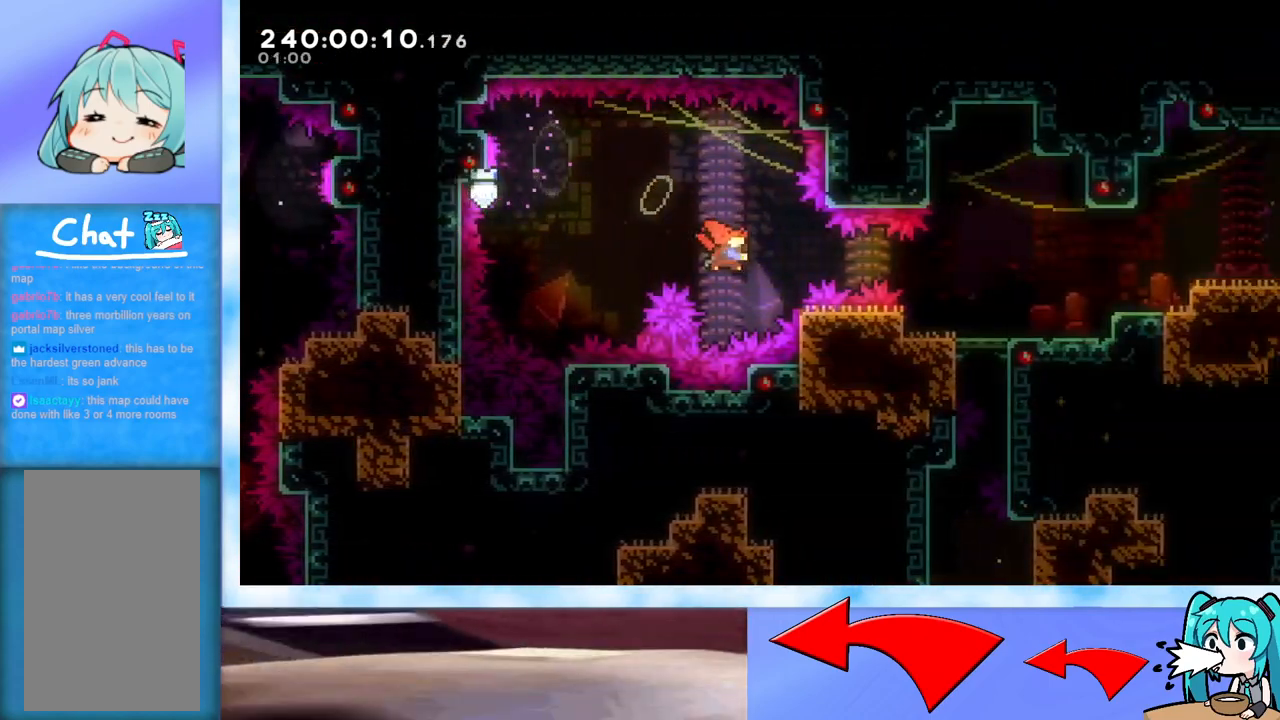
{"keys": ["right"], "events": [[151, "dash", "up"]]}
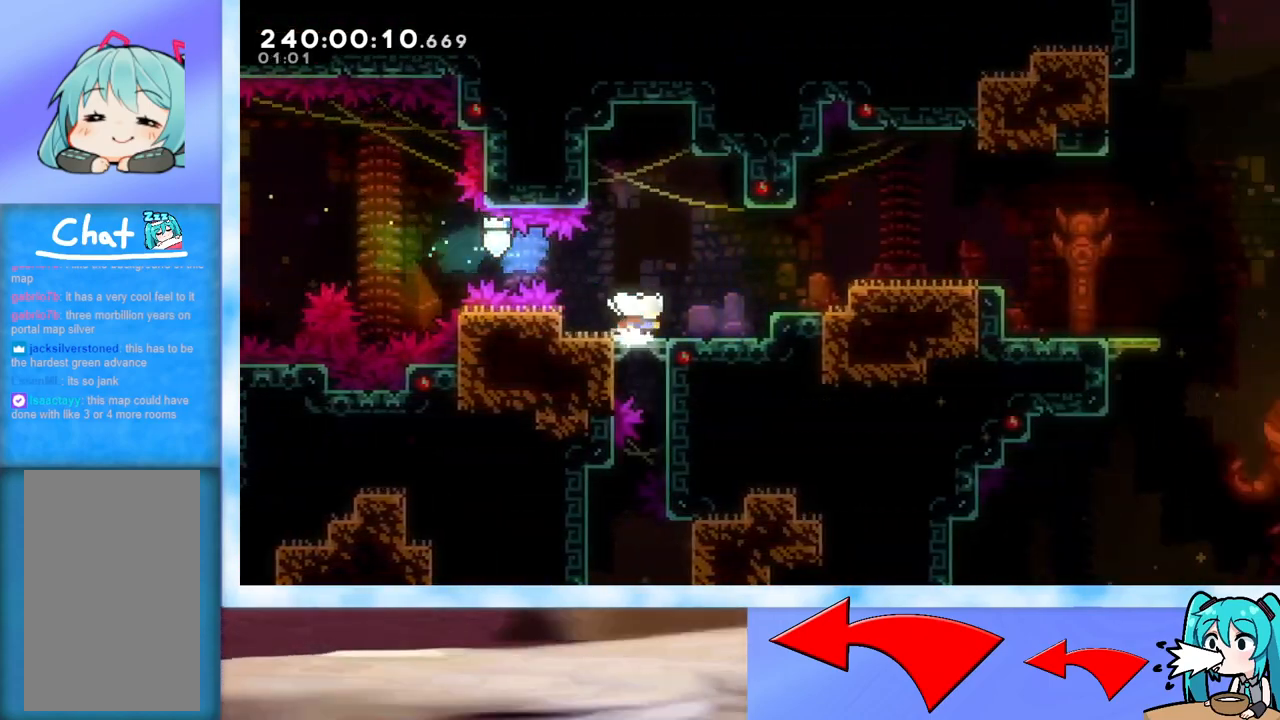
{"keys": ["jump", "right"], "events": [[117, "jump", "down"]]}
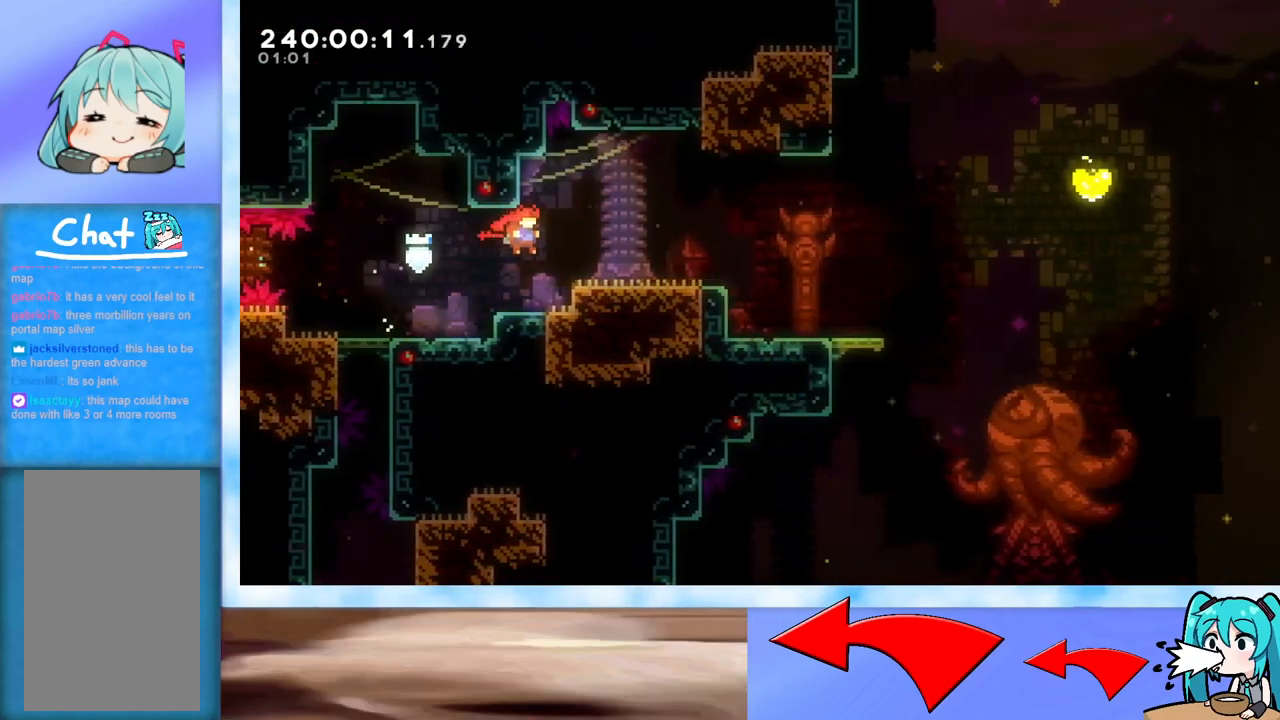
{"keys": ["right"], "events": [[84, "jump", "up"], [317, "jump", "down"], [451, "jump", "up"]]}
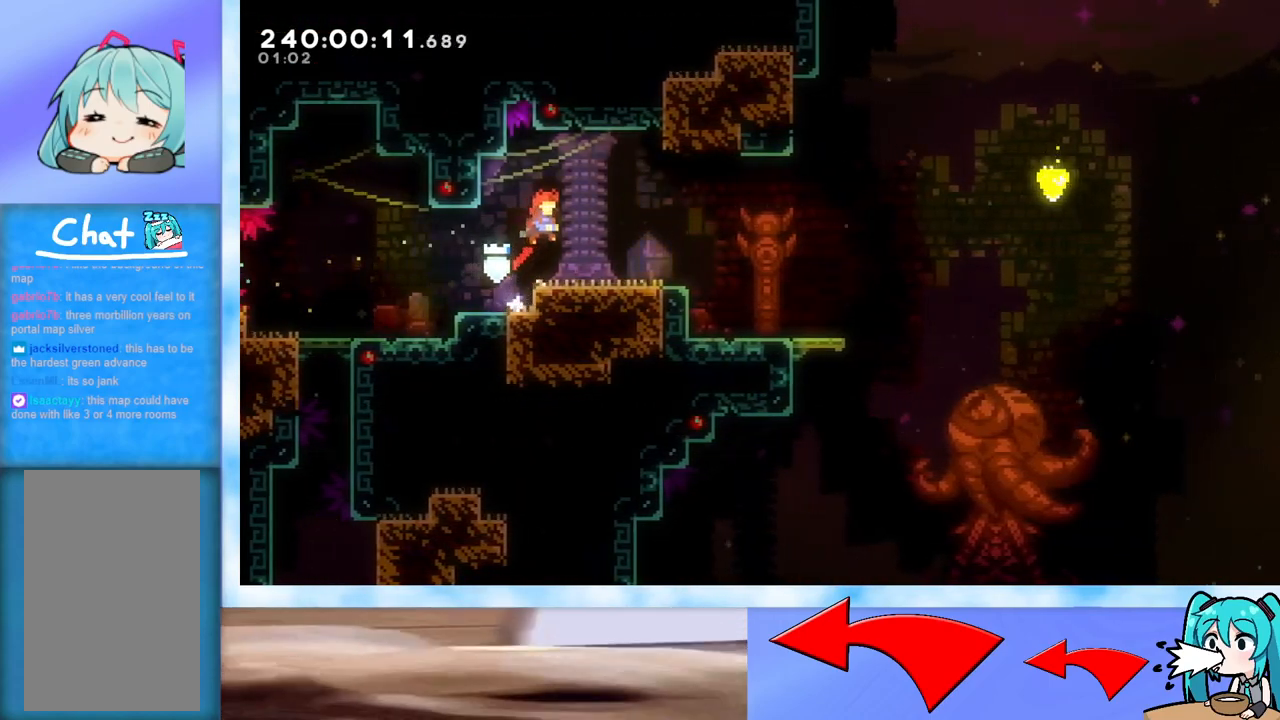
{"keys": ["jump", "right"], "events": [[183, "down", "down"], [234, "dash", "down"], [334, "dash", "up"], [334, "down", "up"], [434, "jump", "down"]]}
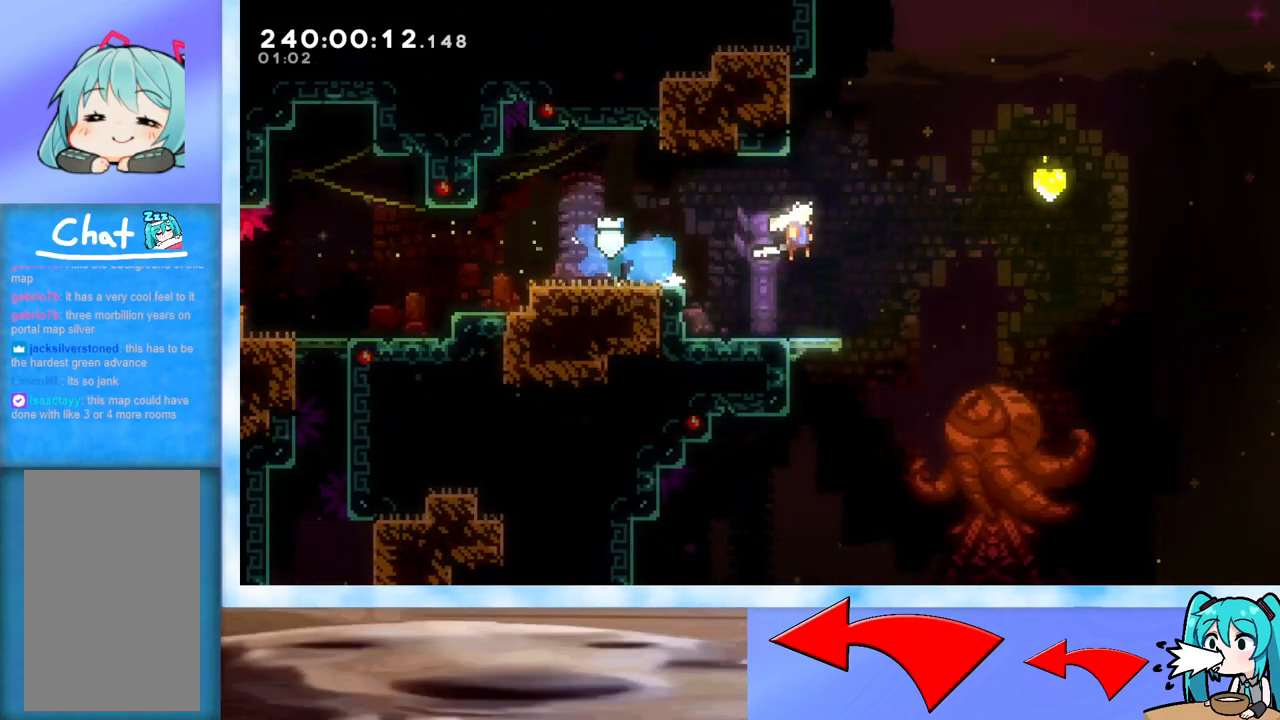
{"keys": ["jump", "right", "up"], "events": [[17, "up", "down"], [251, "dash", "down"], [434, "dash", "up"]]}
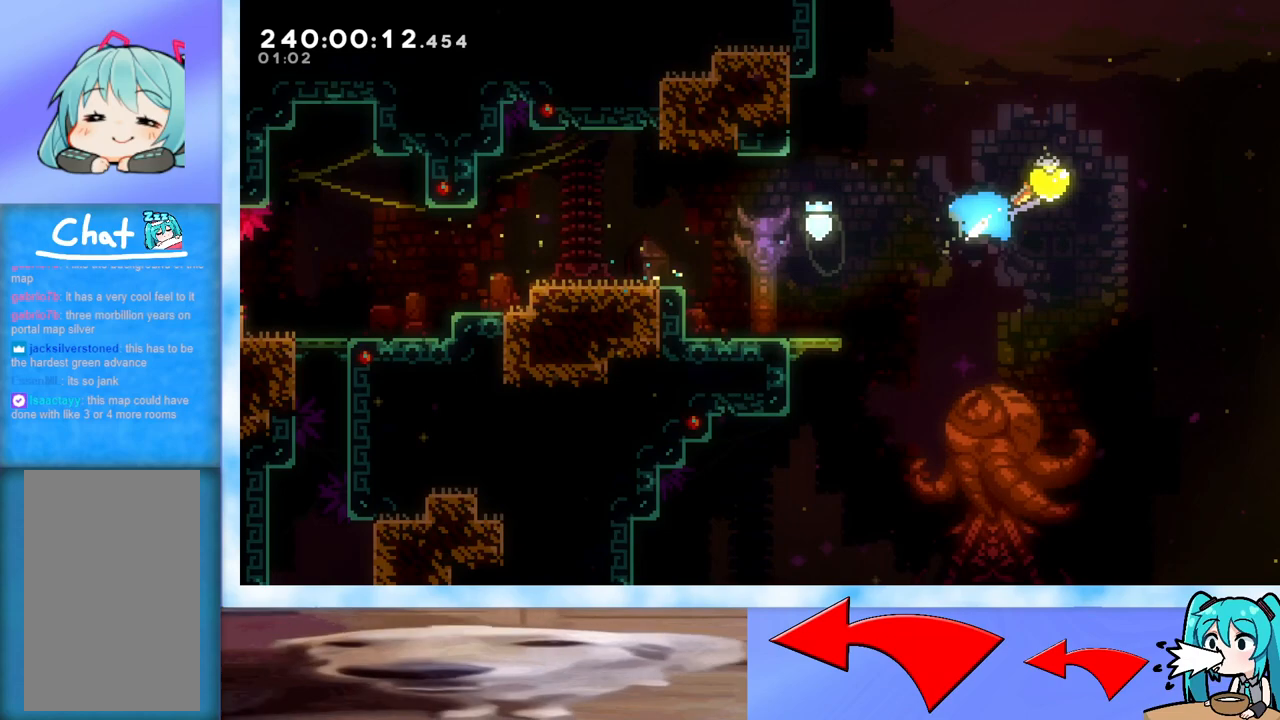
{"keys": ["right", "up"], "events": [[234, "jump", "up"]]}
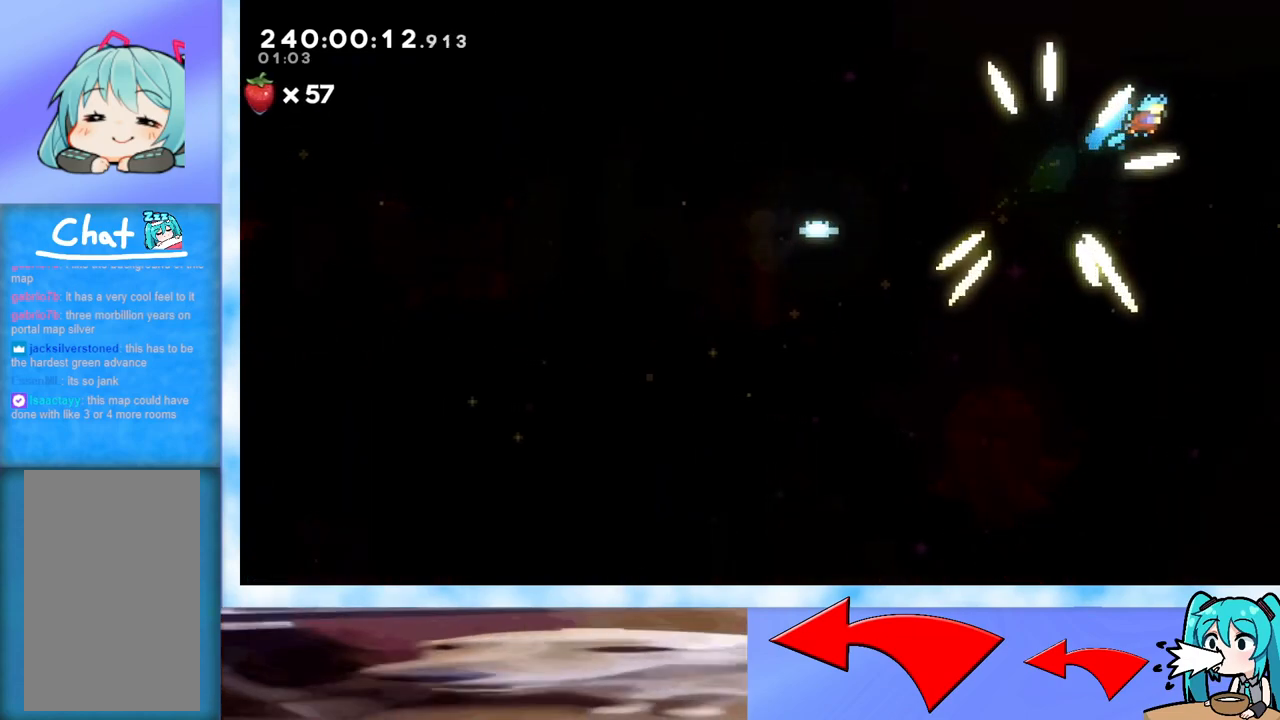
{"keys": [], "events": [[101, "up", "up"], [151, "right", "up"]]}